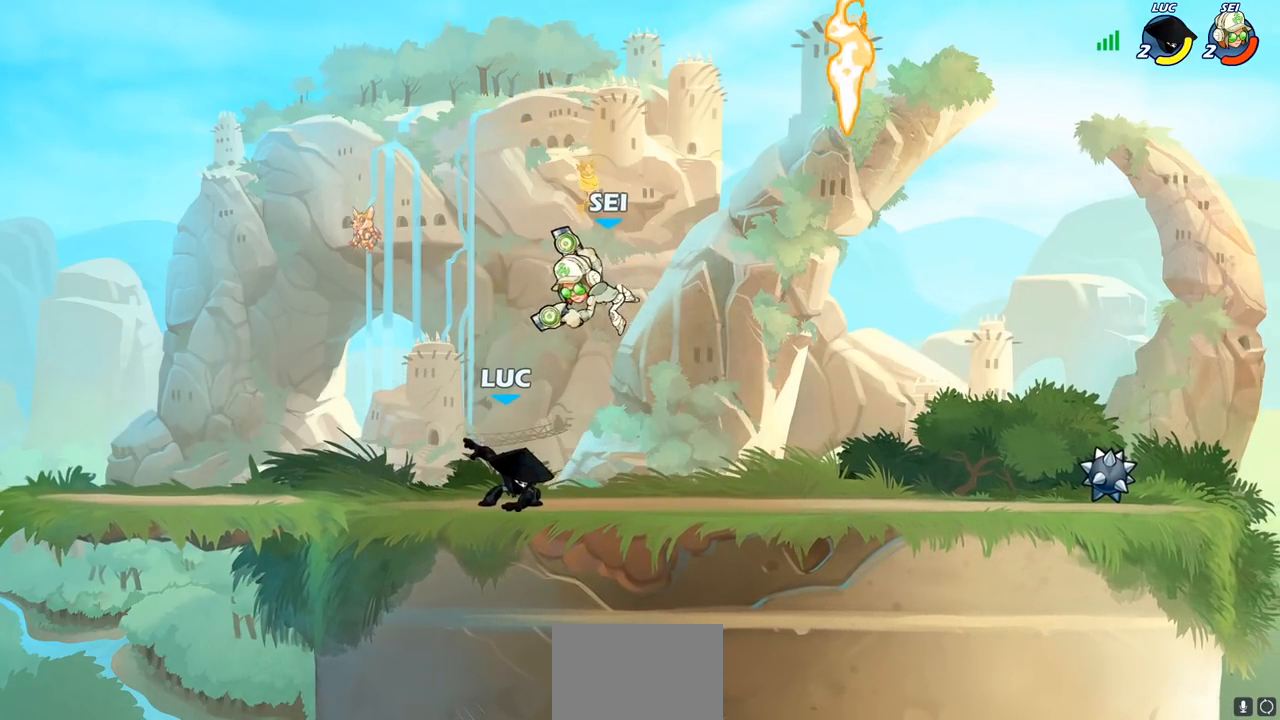
Gameplay with a controller (PlayStation layout); each line is a JSON object with the inputs held at the frame after it. "events" lists button and stick changes between this image and that frame as [ms after this image, input, new state], when the widget could be followed in between. Not read: L3 R3 right_stick.
{"buttons": [], "left_stick": "right", "events": [[33, "left_stick", "right"], [83, "CROSS", "down"], [117, "SQUARE", "down"], [150, "CROSS", "up"], [183, "SQUARE", "up"]]}
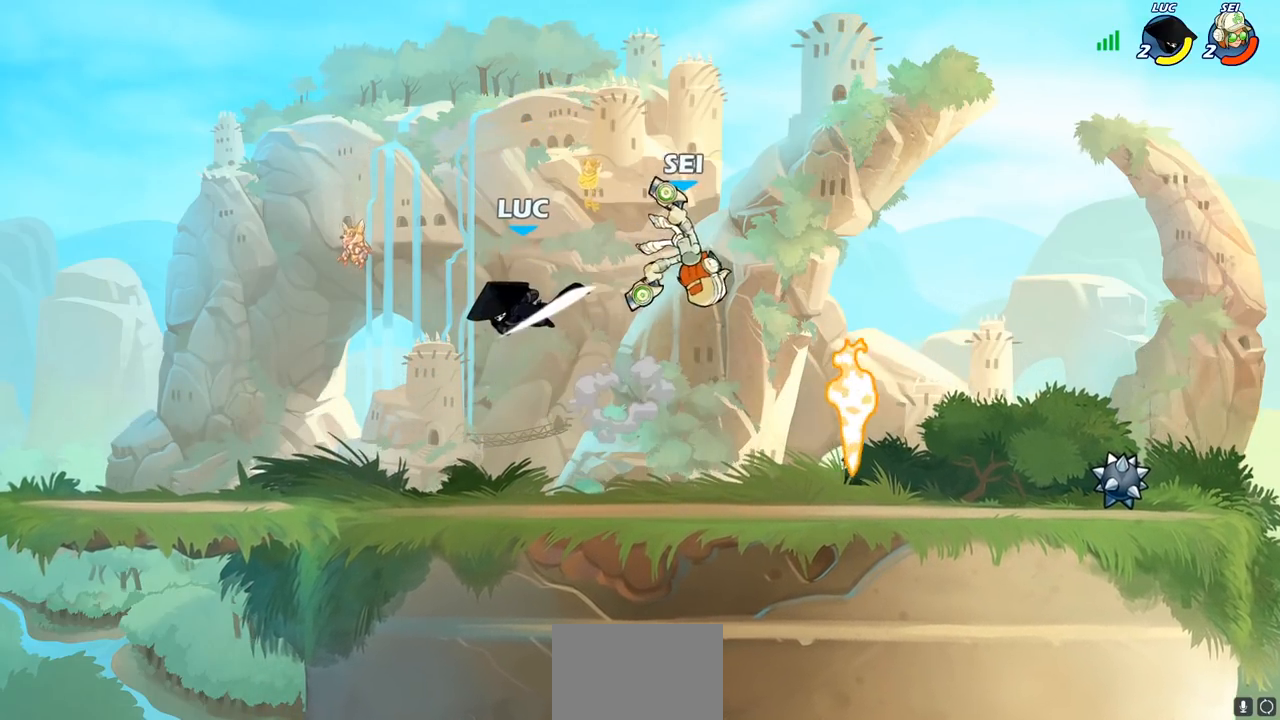
{"buttons": ["CROSS"], "left_stick": "left", "events": [[267, "left_stick", "up-right"], [350, "CROSS", "down"], [400, "left_stick", "left"]]}
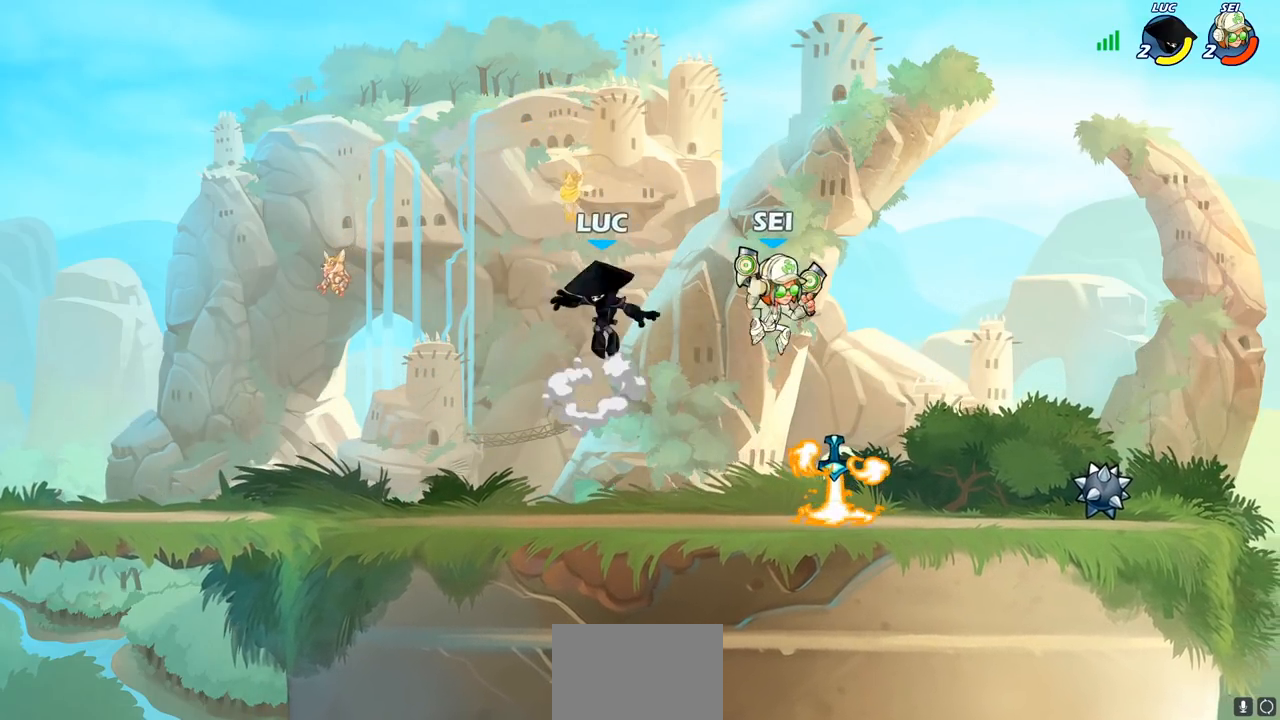
{"buttons": ["SQUARE"], "left_stick": "right", "events": [[17, "CROSS", "up"], [83, "left_stick", "down-left"], [267, "left_stick", "right"], [433, "SQUARE", "down"]]}
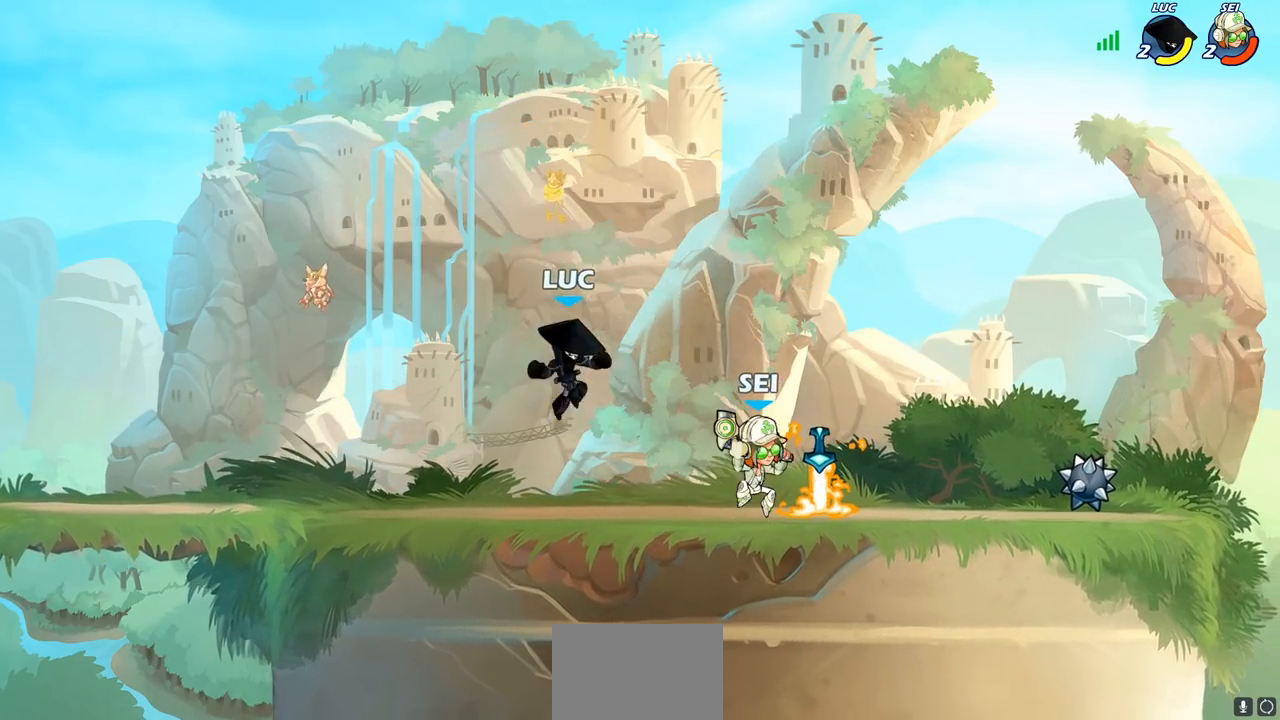
{"buttons": ["CROSS"], "left_stick": "left", "events": [[67, "SQUARE", "up"], [400, "left_stick", "left"], [433, "CROSS", "down"]]}
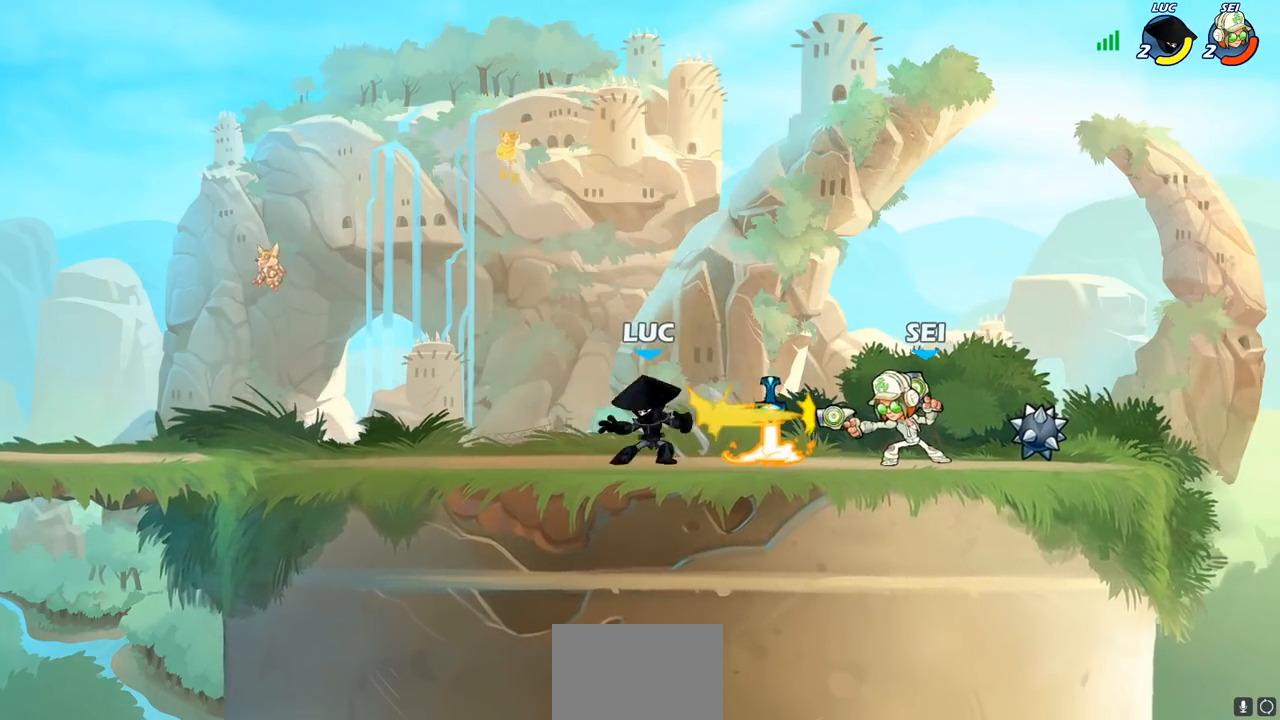
{"buttons": ["R2"], "left_stick": "right", "events": [[100, "left_stick", "up-right"], [117, "CROSS", "up"], [200, "left_stick", "right"], [500, "R2", "down"]]}
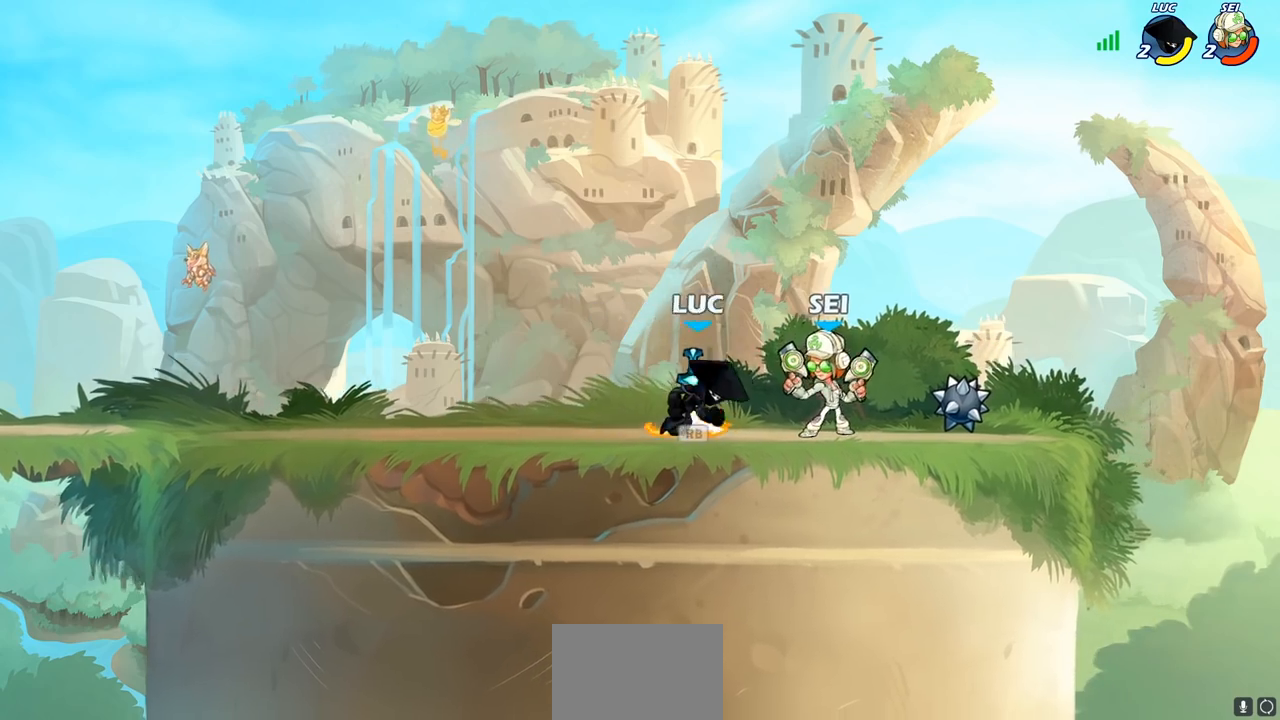
{"buttons": [], "left_stick": "left", "events": [[217, "R2", "up"], [267, "left_stick", "left"]]}
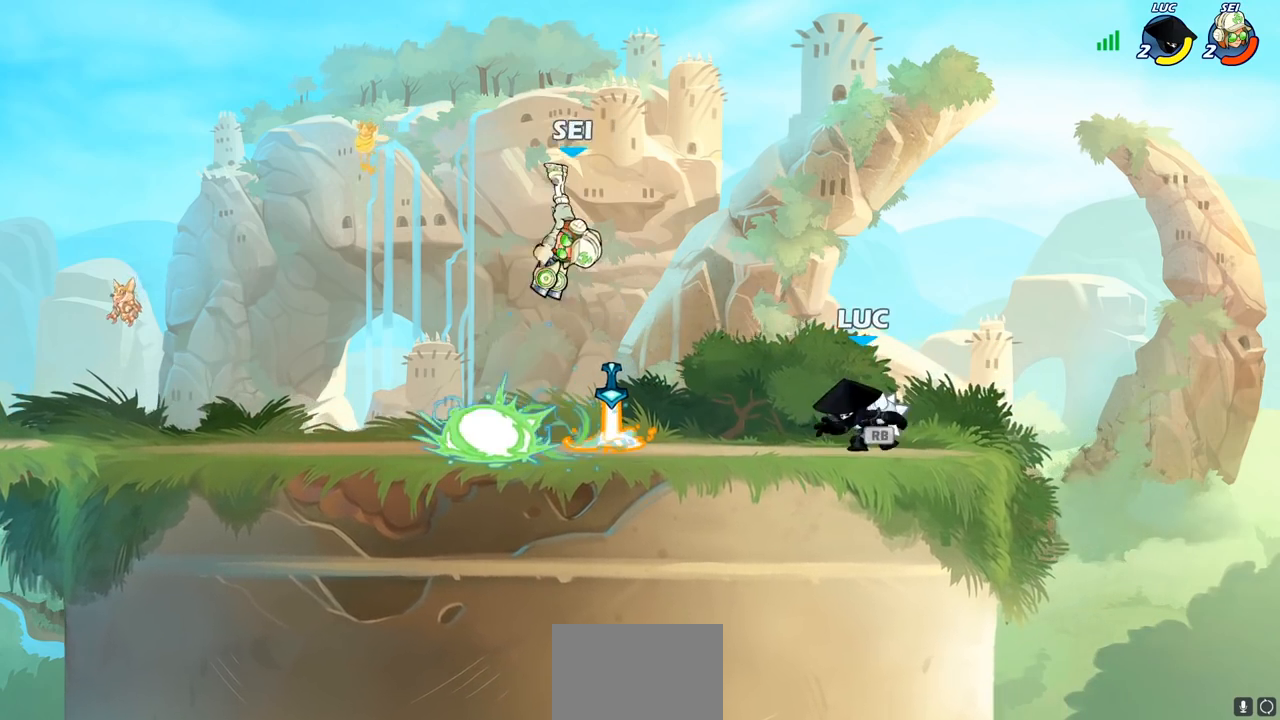
{"buttons": [], "left_stick": "center", "events": [[150, "R2", "down"], [333, "R2", "up"], [450, "left_stick", "center"]]}
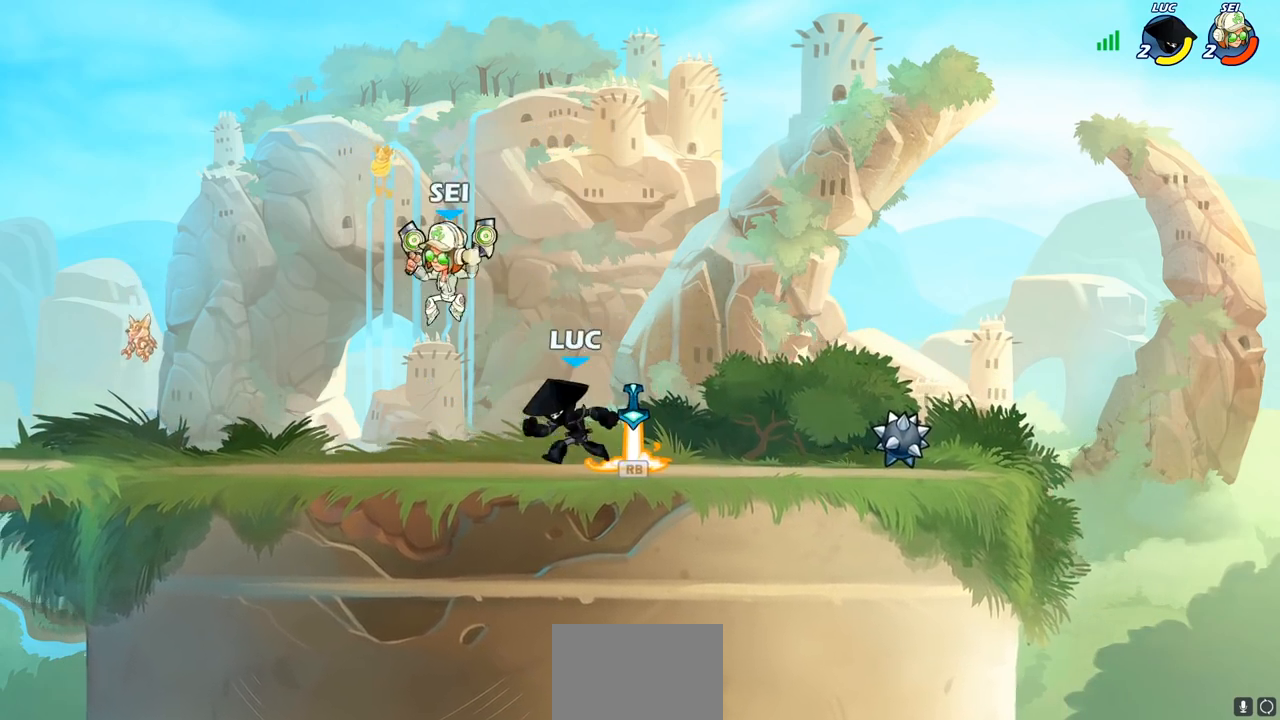
{"buttons": ["R2"], "left_stick": "right", "events": [[300, "left_stick", "right"], [450, "R2", "down"]]}
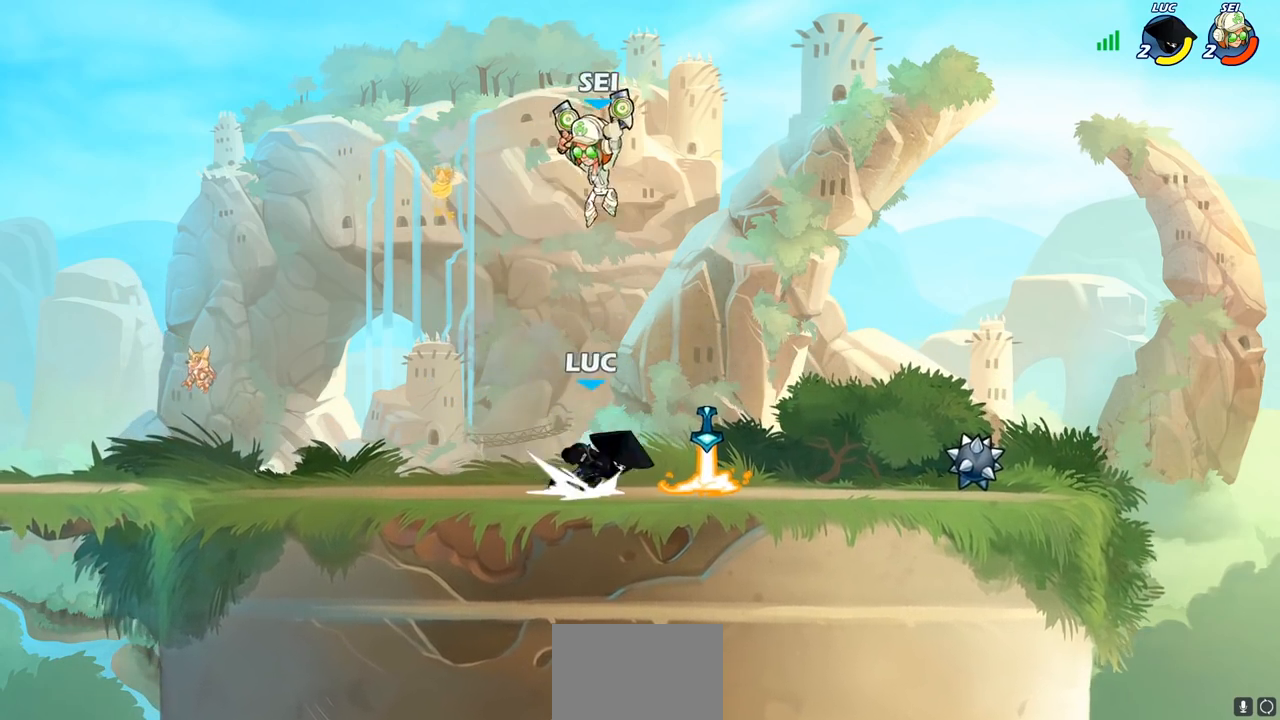
{"buttons": ["CIRCLE"], "left_stick": "left", "events": [[67, "R2", "up"], [217, "left_stick", "left"], [400, "R2", "down"], [450, "CIRCLE", "down"], [500, "R2", "up"]]}
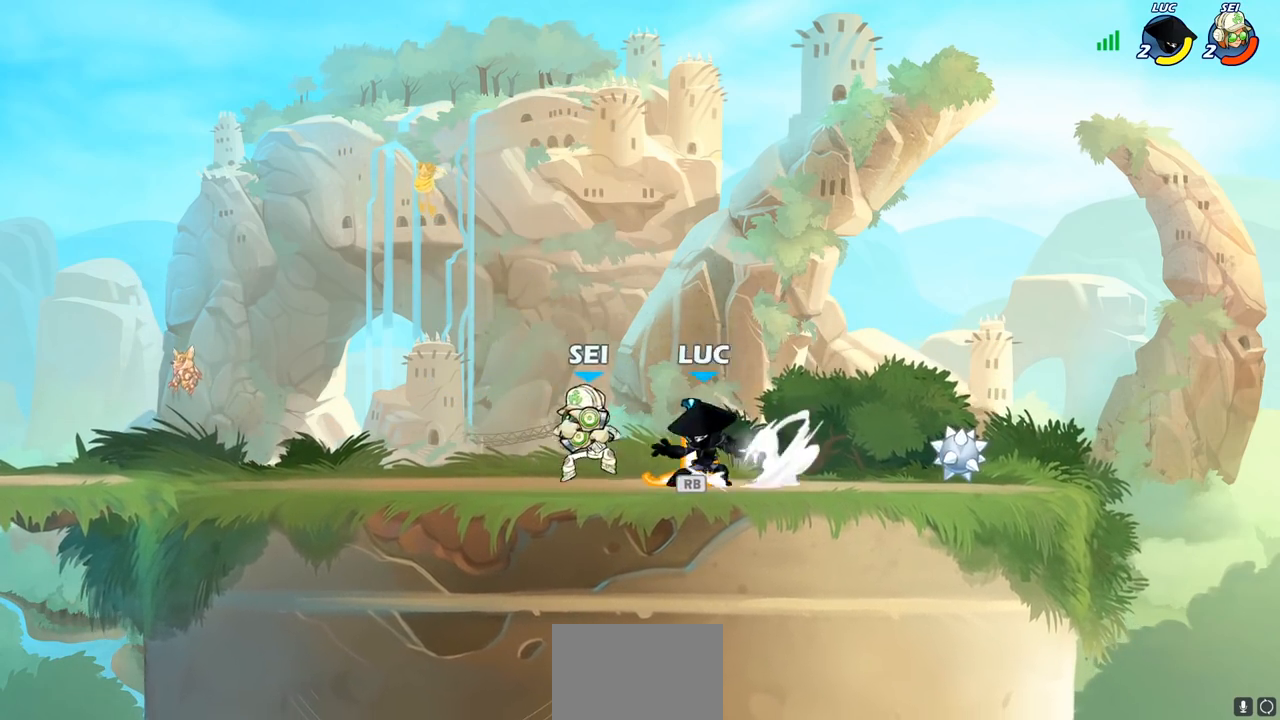
{"buttons": [], "left_stick": "center", "events": [[33, "CIRCLE", "up"], [350, "left_stick", "center"]]}
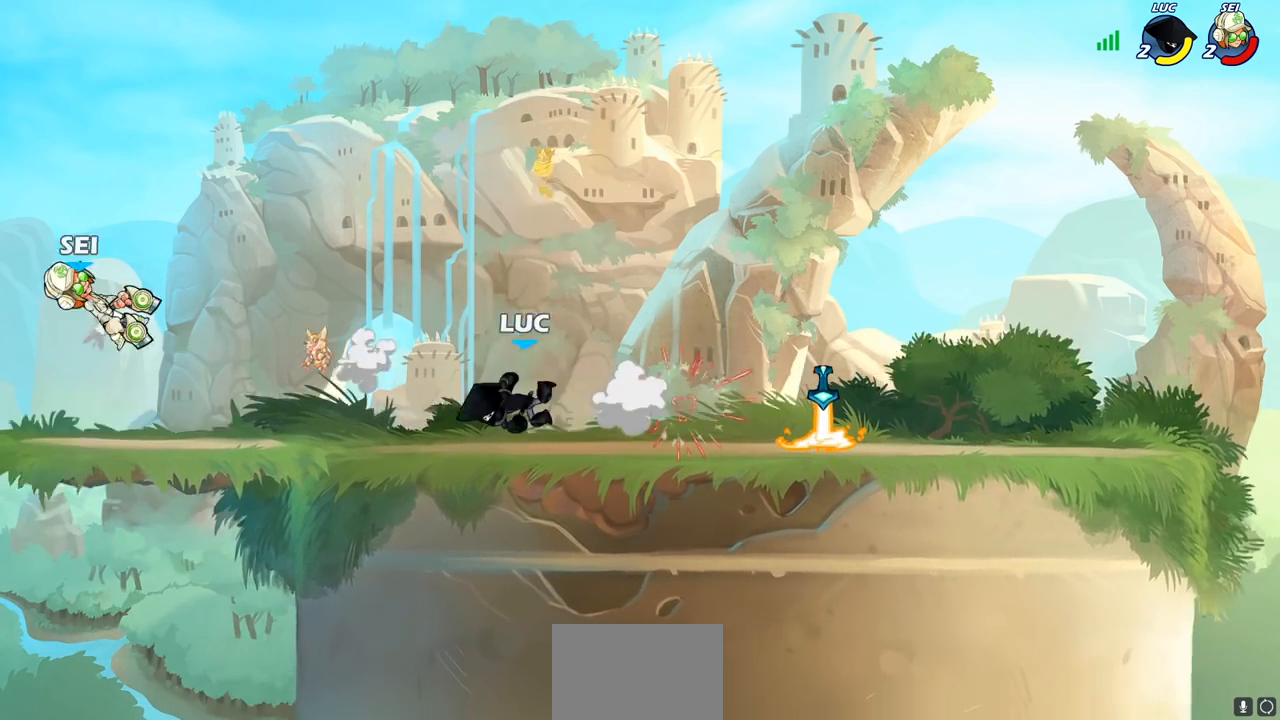
{"buttons": [], "left_stick": "right", "events": [[267, "left_stick", "right"]]}
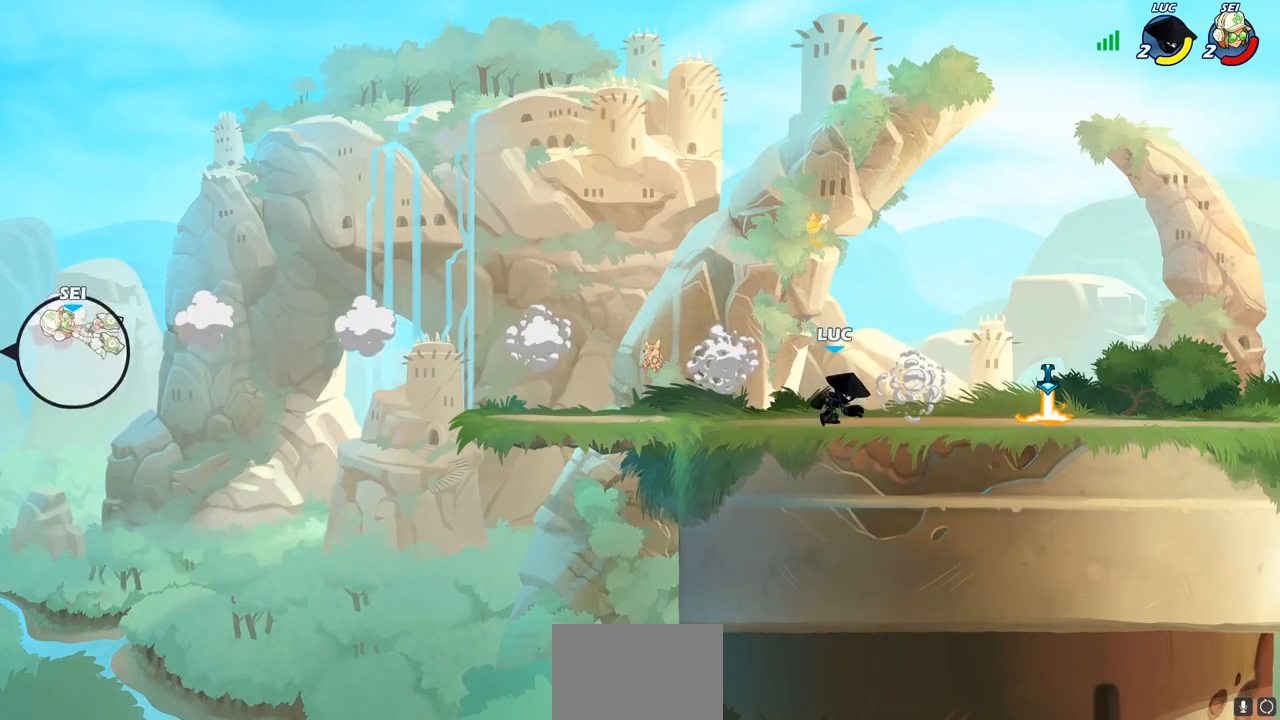
{"buttons": [], "left_stick": "right", "events": []}
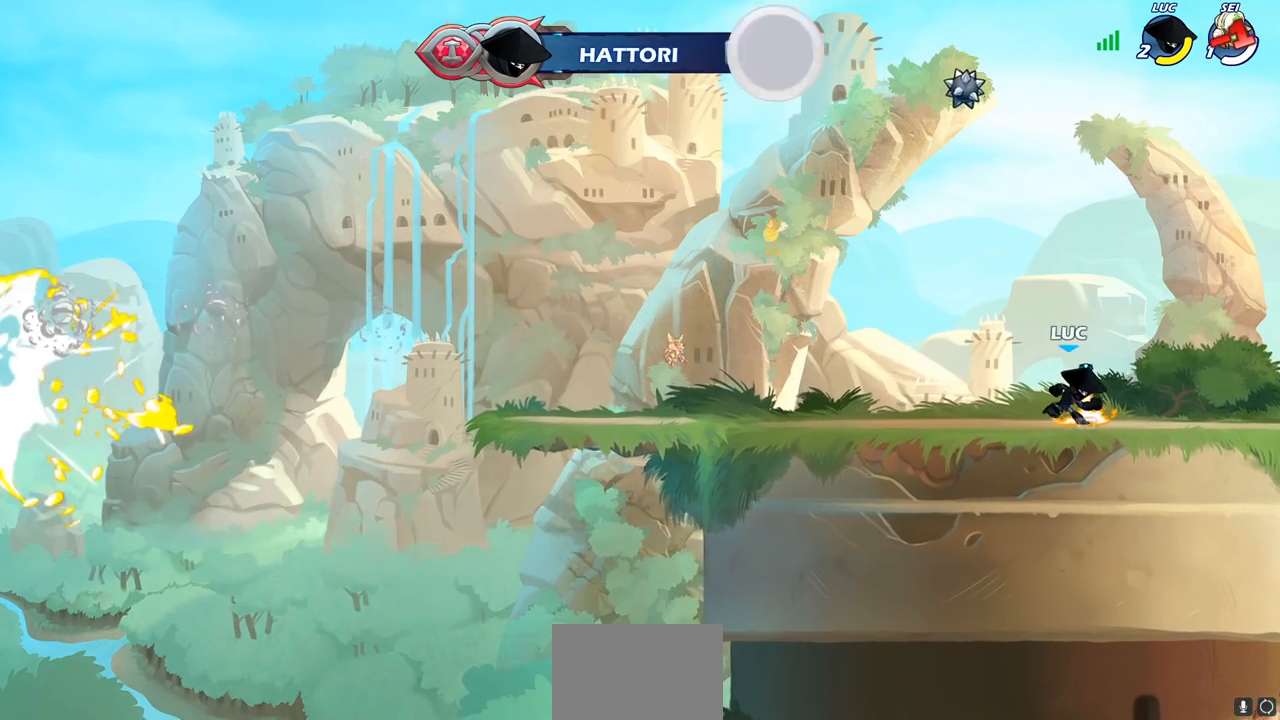
{"buttons": [], "left_stick": "center", "events": [[33, "R1", "down"], [150, "R1", "up"], [400, "left_stick", "center"]]}
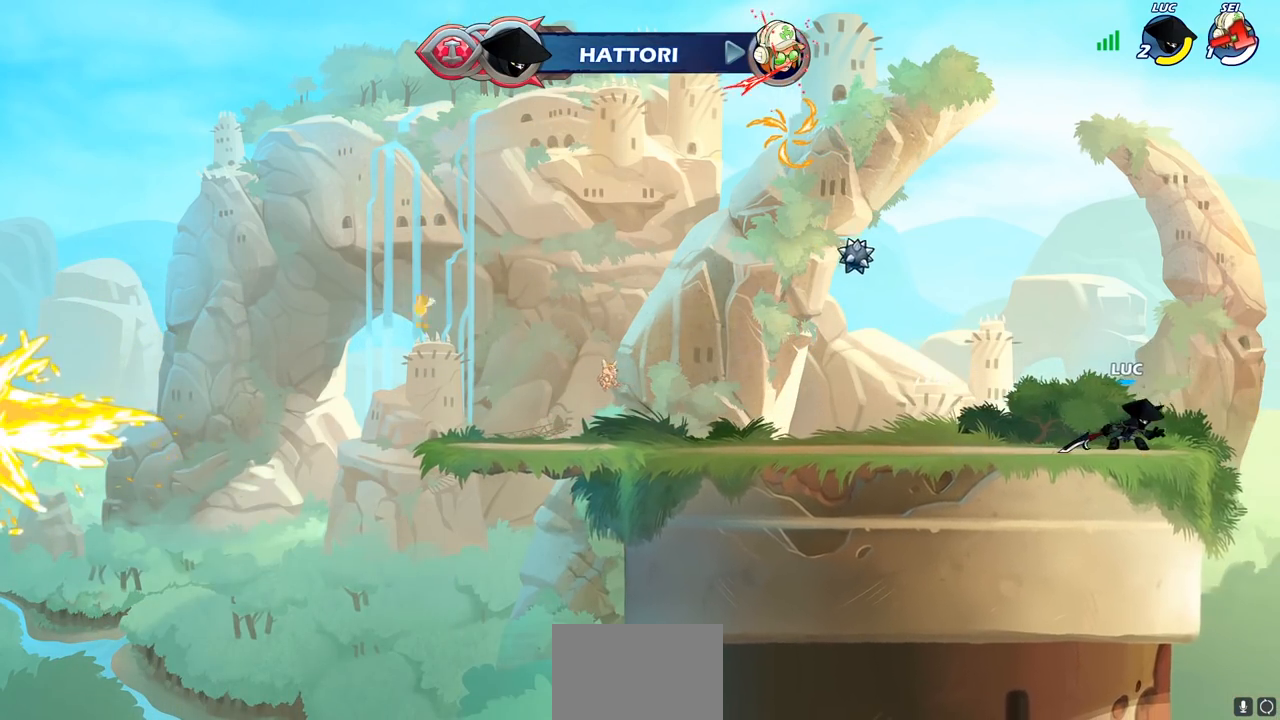
{"buttons": [], "left_stick": "center", "events": []}
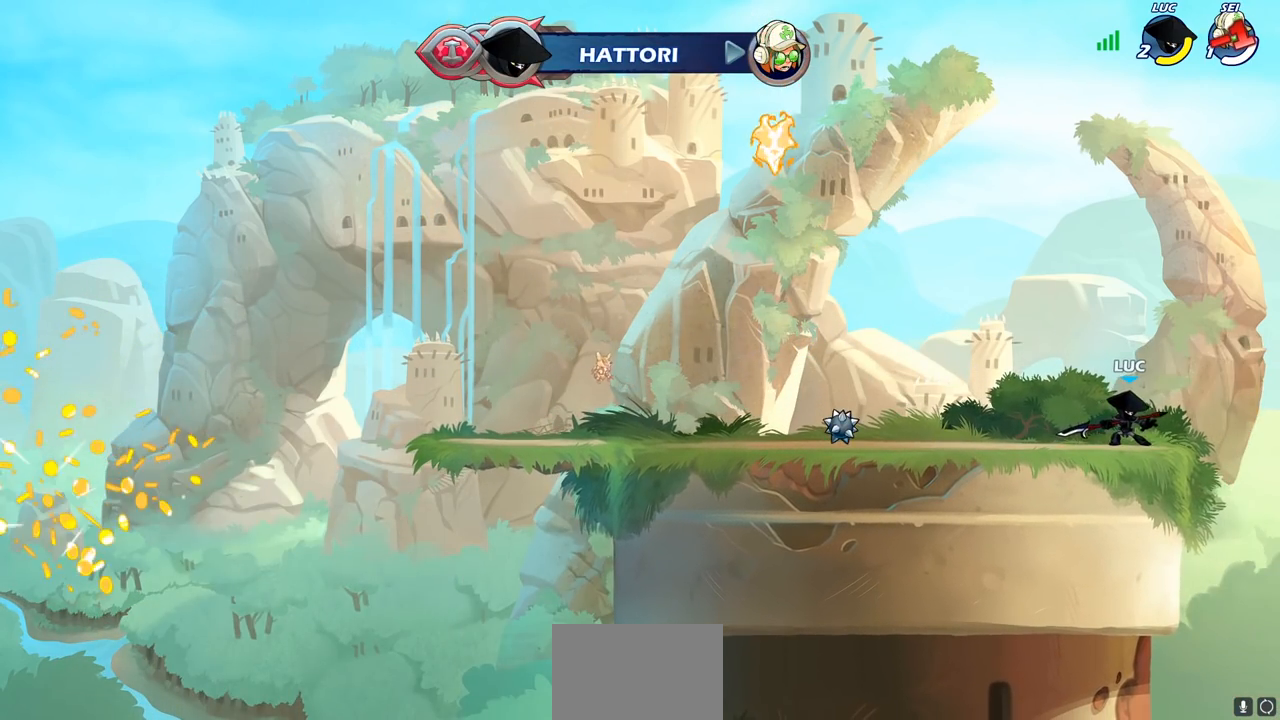
{"buttons": [], "left_stick": "center", "events": []}
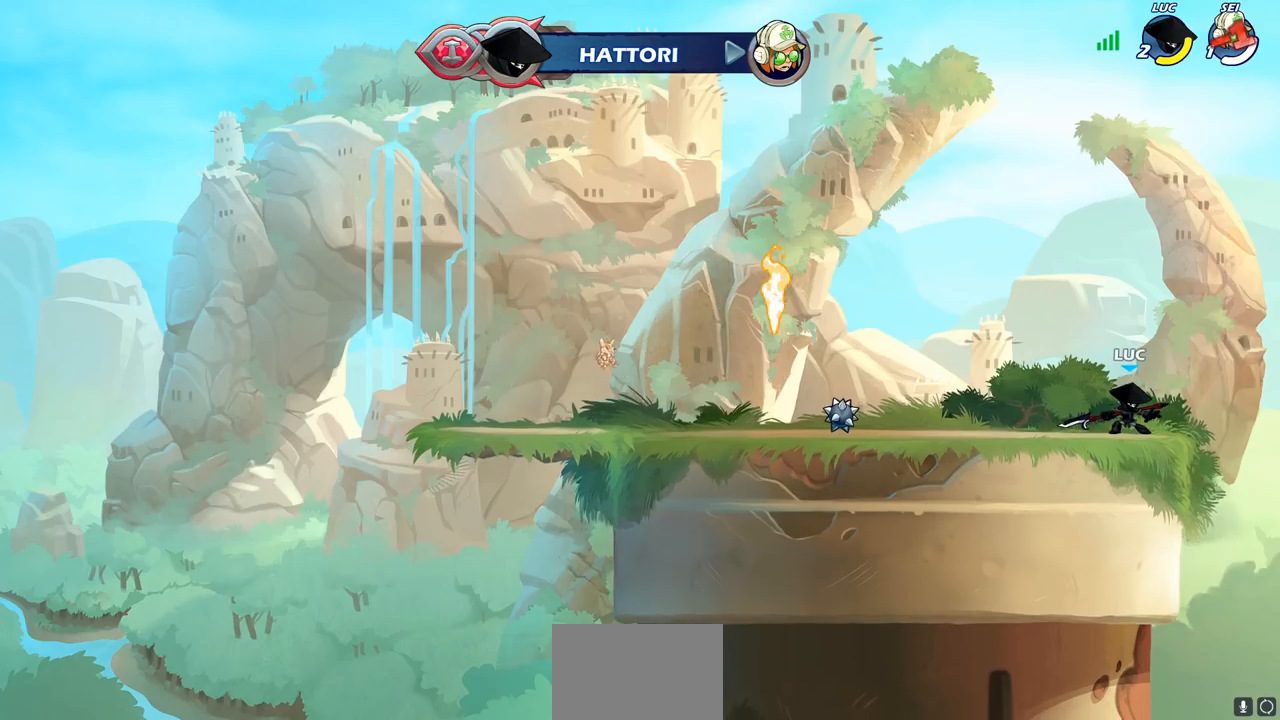
{"buttons": [], "left_stick": "center", "events": []}
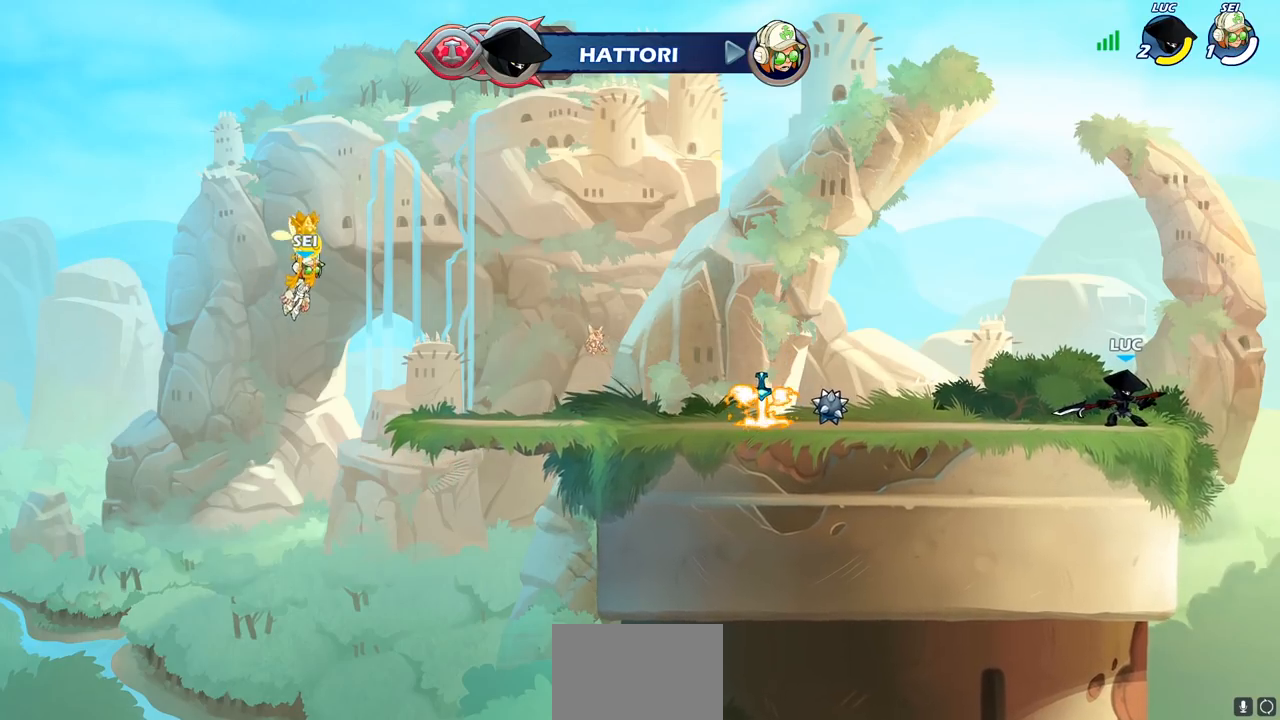
{"buttons": [], "left_stick": "center", "events": []}
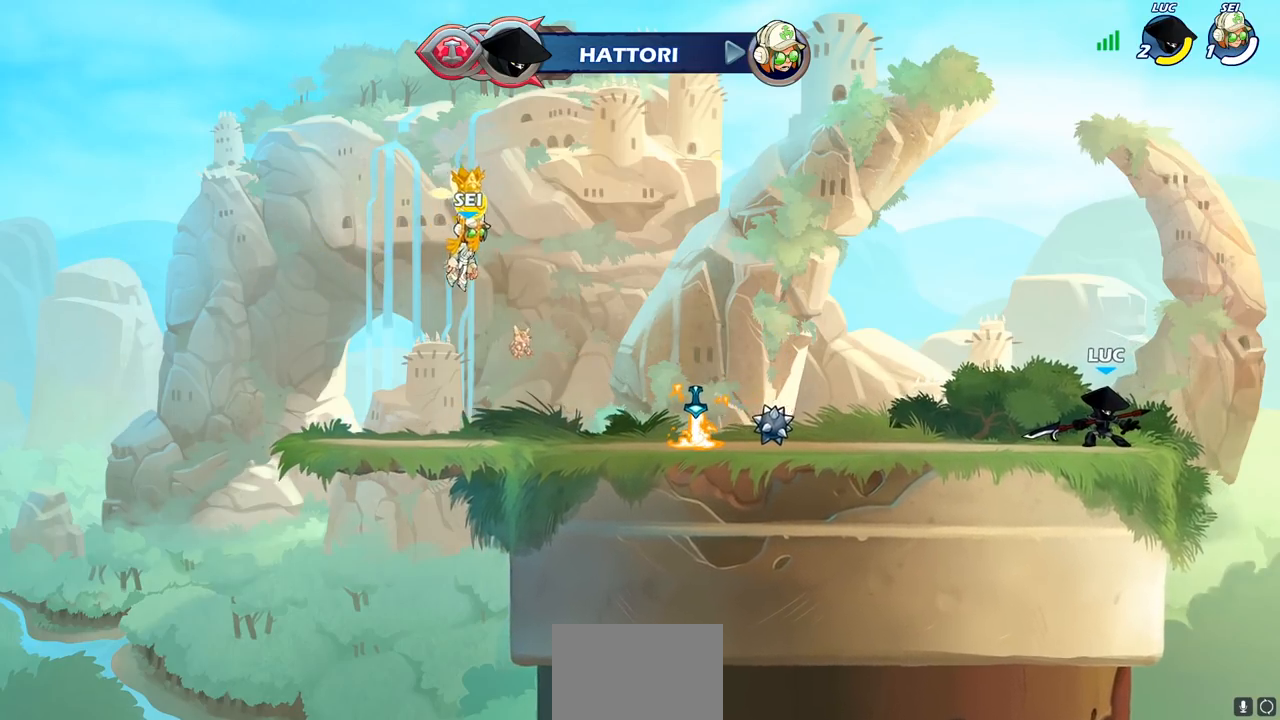
{"buttons": [], "left_stick": "left", "events": [[417, "left_stick", "left"]]}
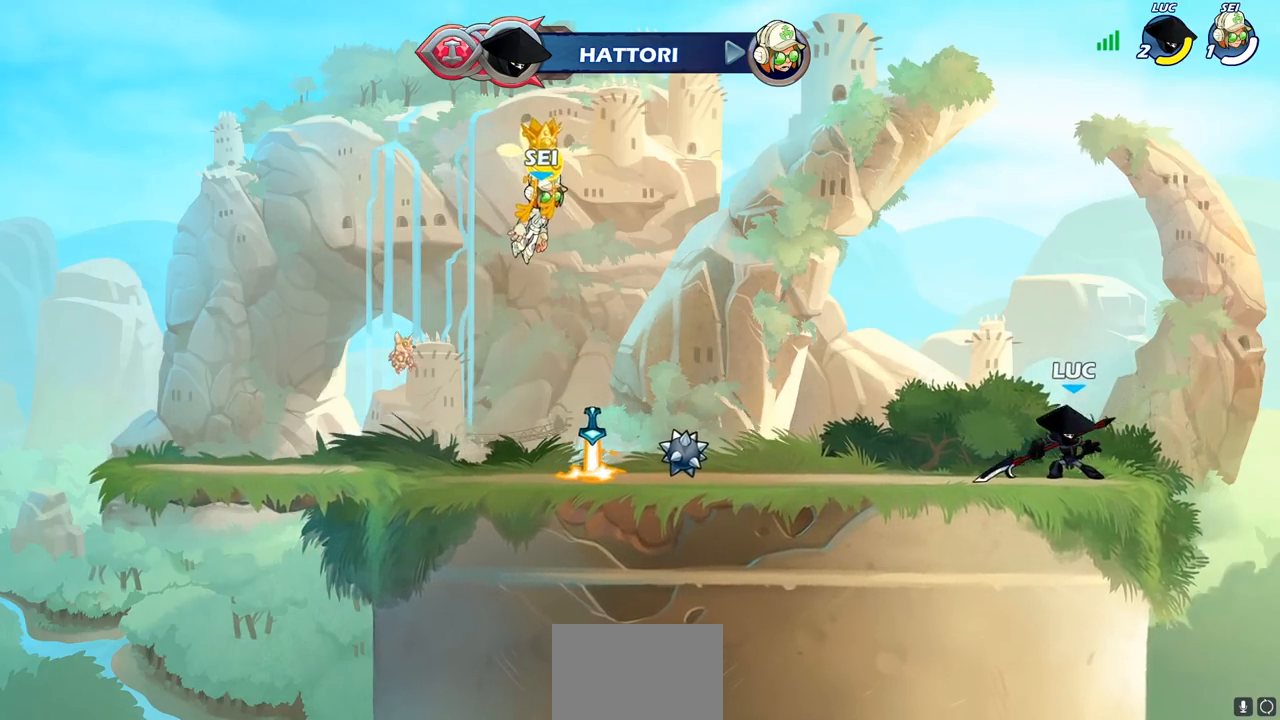
{"buttons": [], "left_stick": "center", "events": [[283, "left_stick", "center"]]}
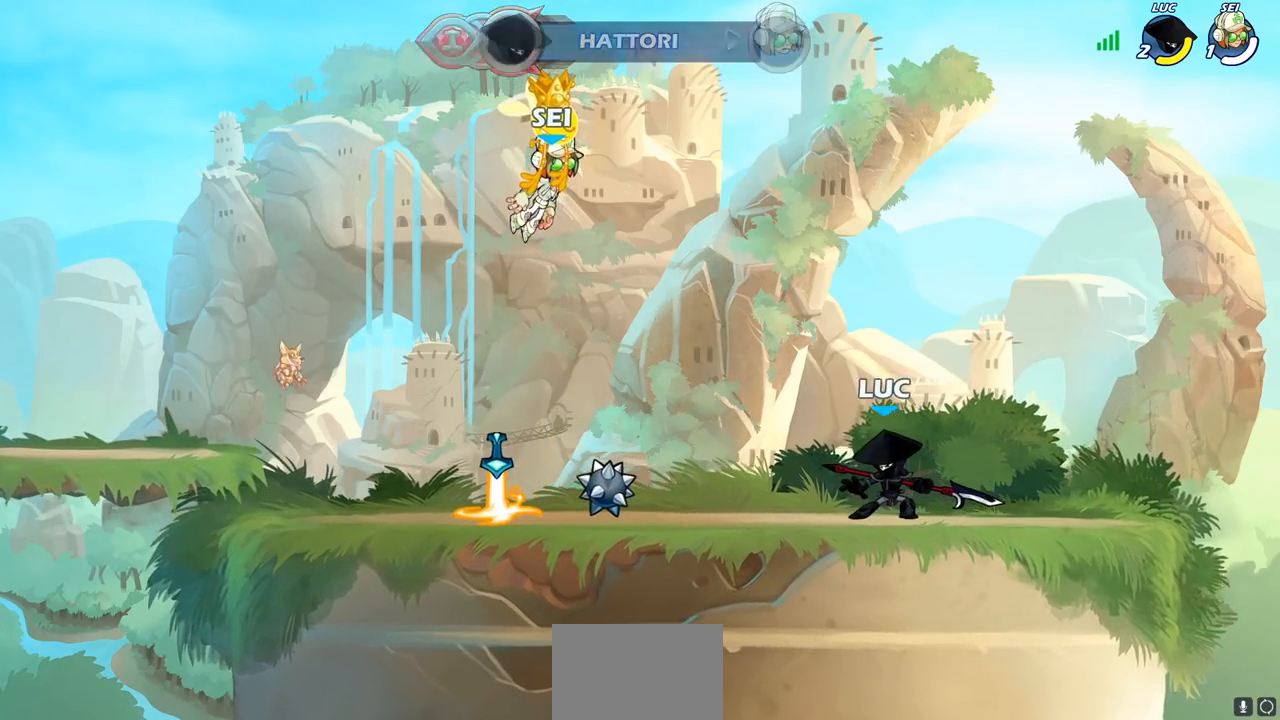
{"buttons": [], "left_stick": "center", "events": []}
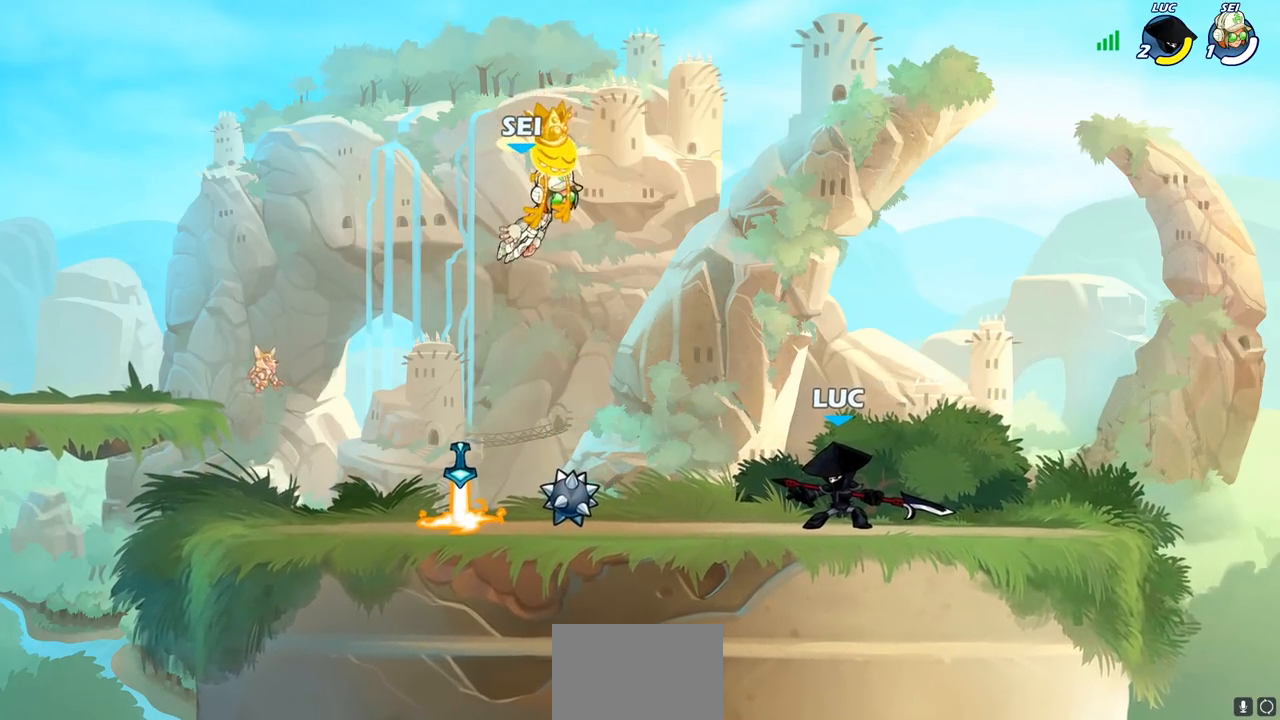
{"buttons": [], "left_stick": "center", "events": []}
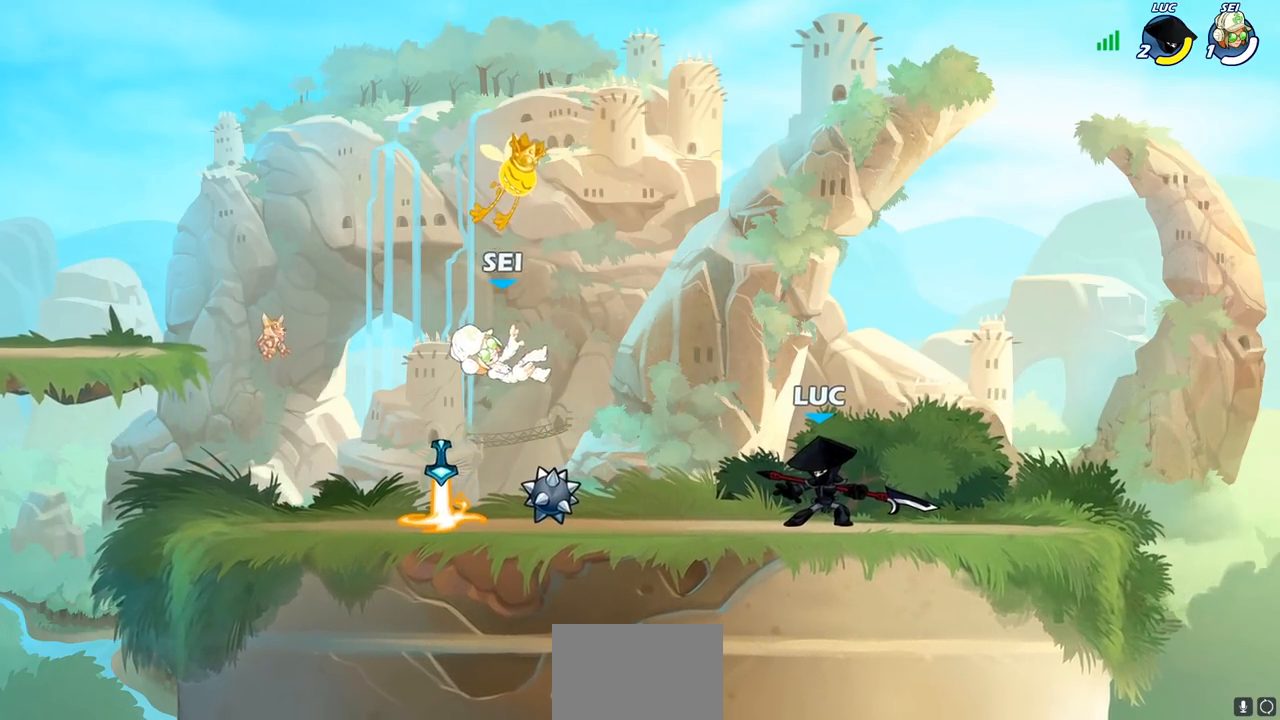
{"buttons": [], "left_stick": "center", "events": [[117, "left_stick", "left"], [150, "R2", "down"], [217, "SQUARE", "down"], [300, "R2", "up"], [333, "SQUARE", "up"], [467, "left_stick", "center"]]}
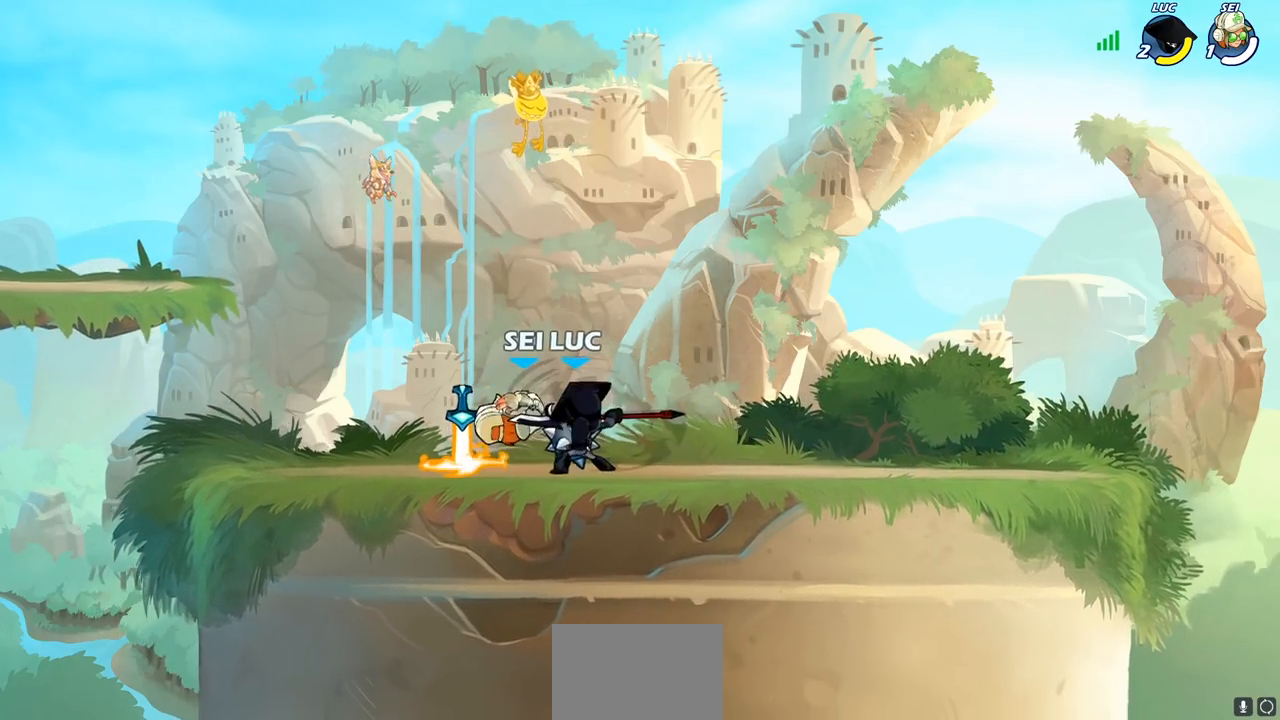
{"buttons": ["CROSS"], "left_stick": "right", "events": [[367, "left_stick", "right"], [450, "CROSS", "down"]]}
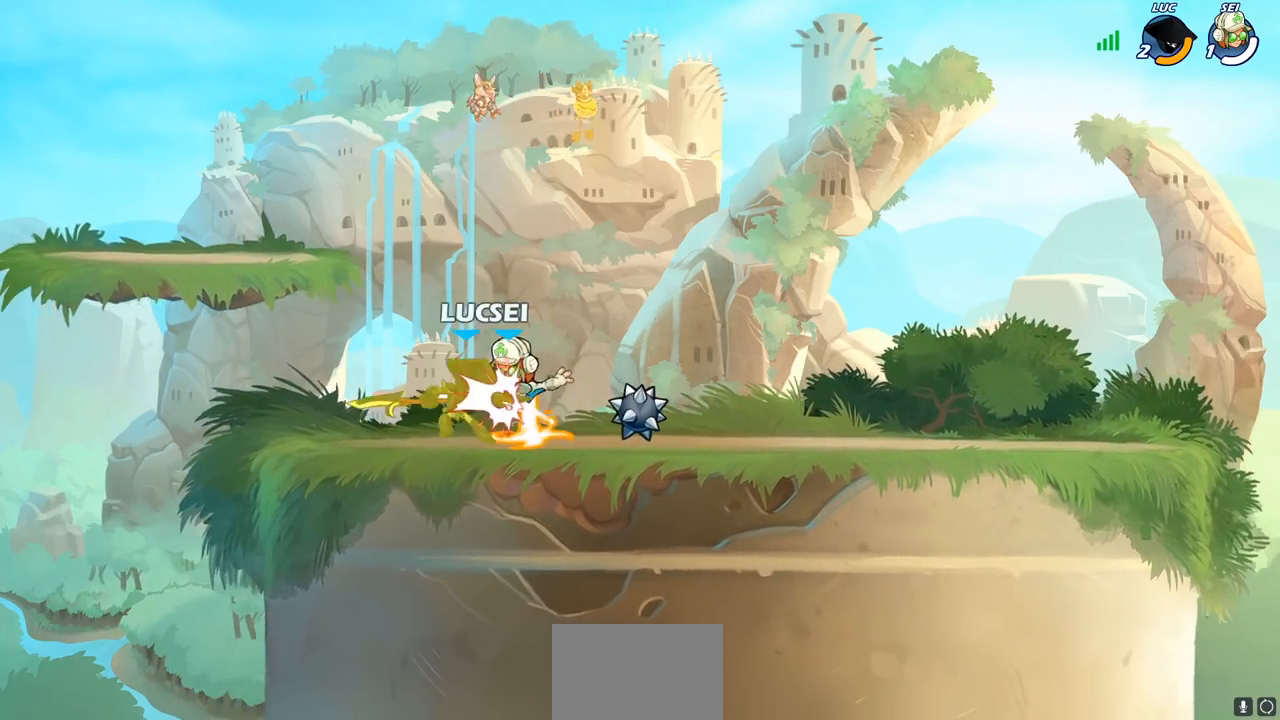
{"buttons": [], "left_stick": "right", "events": [[33, "left_stick", "up"], [133, "CROSS", "up"], [133, "left_stick", "center"], [317, "left_stick", "right"]]}
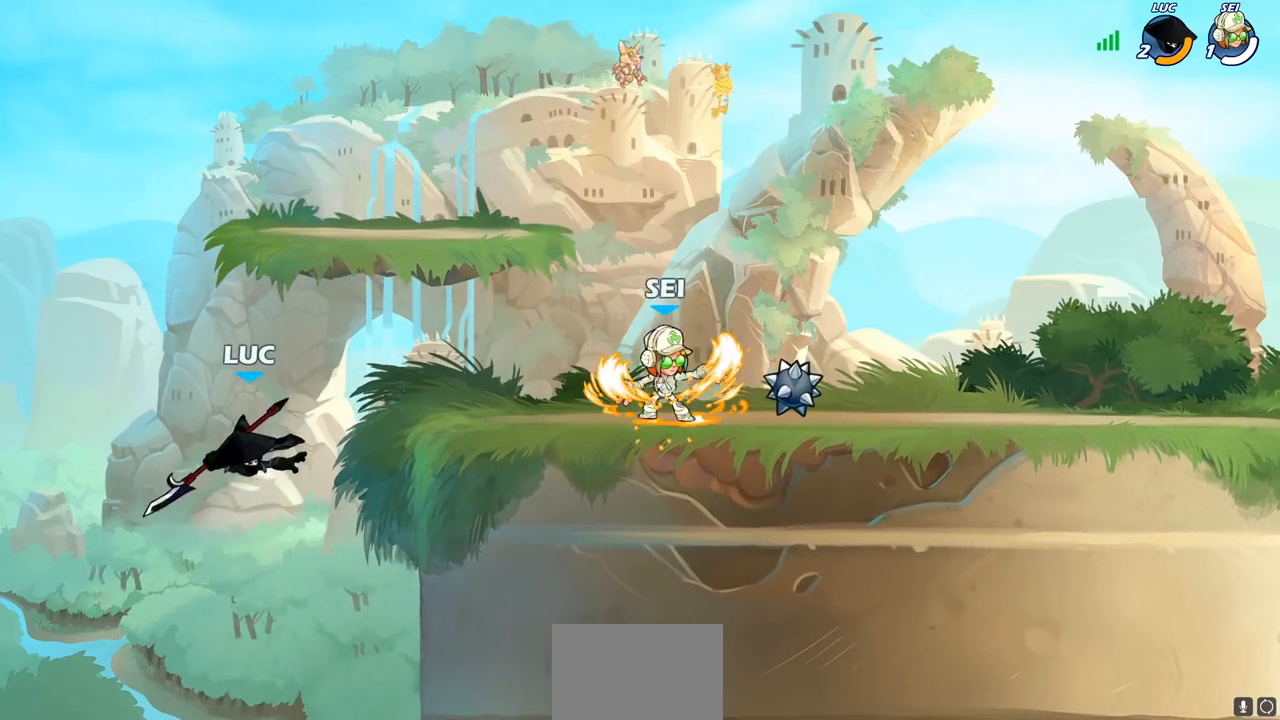
{"buttons": [], "left_stick": "center", "events": [[100, "left_stick", "center"], [167, "CROSS", "down"], [300, "CROSS", "up"]]}
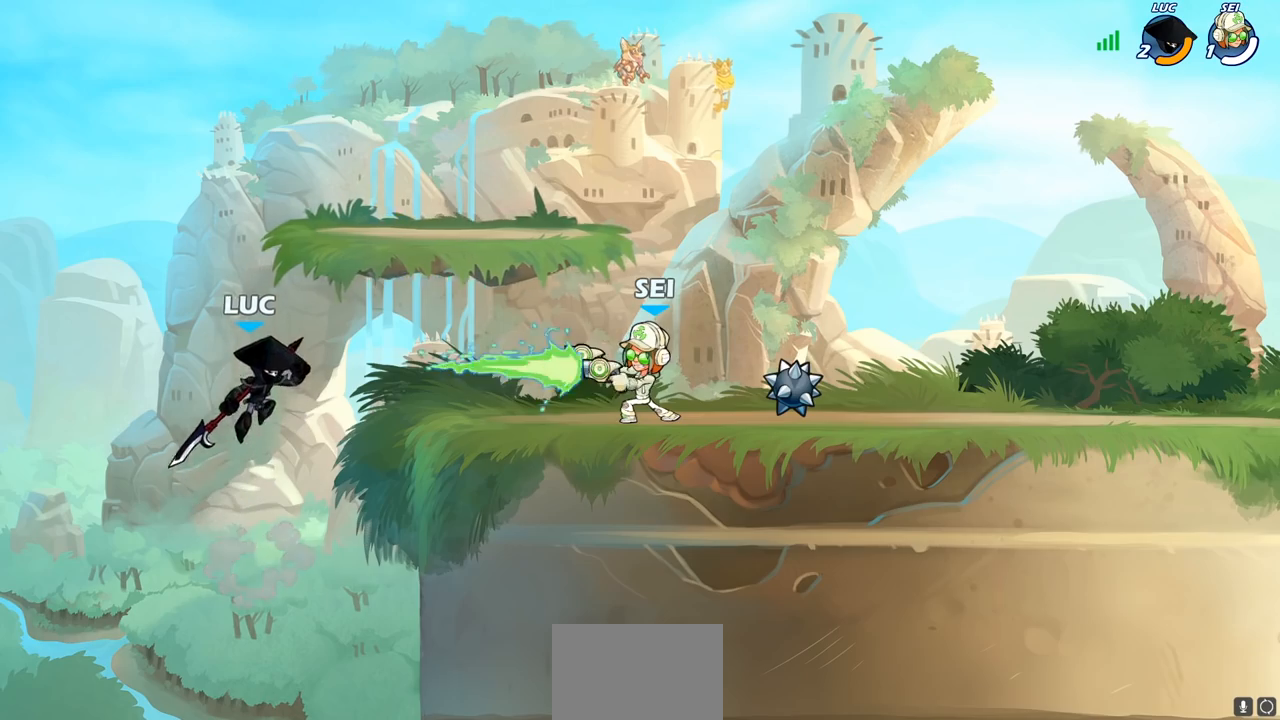
{"buttons": ["CROSS", "SQUARE"], "left_stick": "right", "events": [[167, "left_stick", "right"], [433, "CROSS", "down"], [500, "SQUARE", "down"]]}
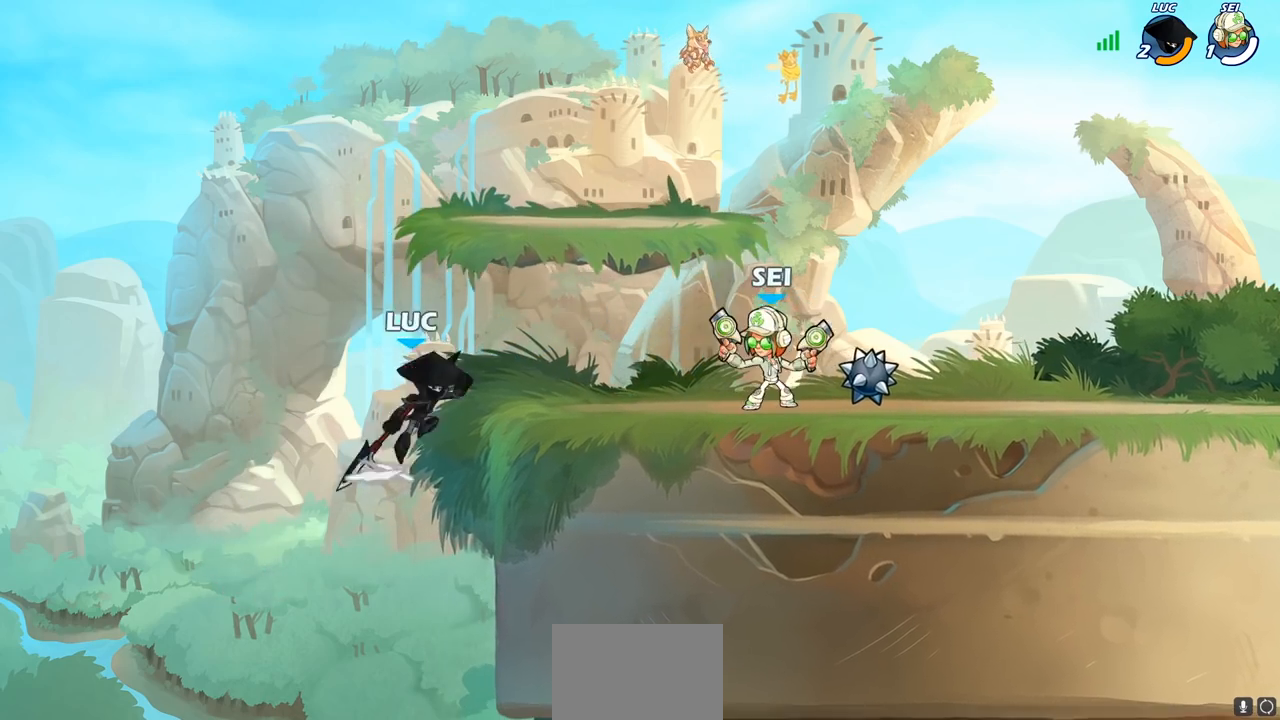
{"buttons": [], "left_stick": "left", "events": [[50, "CROSS", "up"], [133, "SQUARE", "up"], [317, "left_stick", "left"]]}
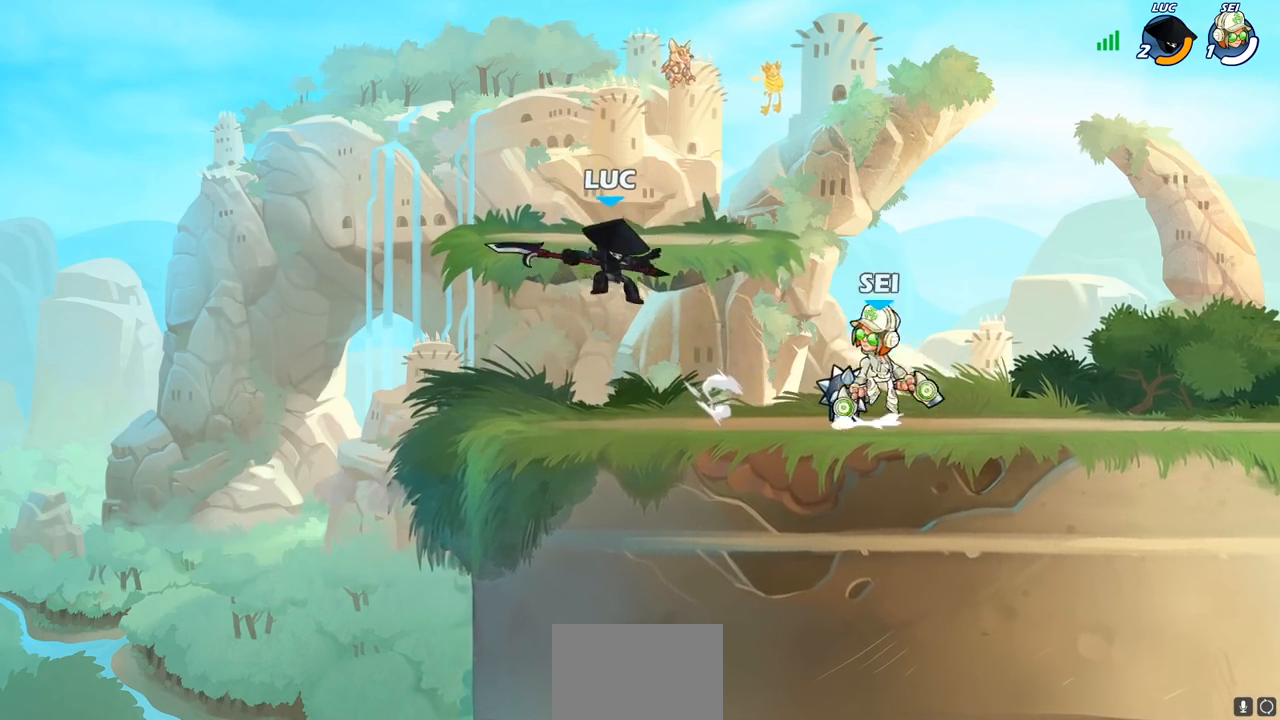
{"buttons": [], "left_stick": "right", "events": [[367, "left_stick", "up"], [417, "left_stick", "right"]]}